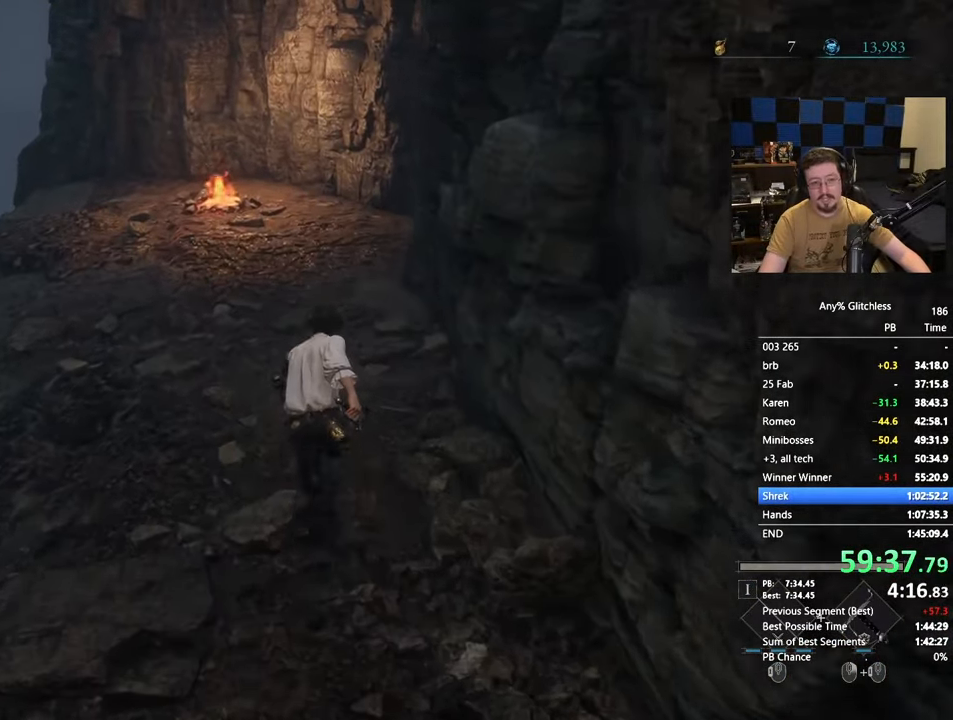
Gameplay with keyboard and mouse; each line is a JSON object with the keys and mouse buttons held at the frame after it. "events" lists presses ("down") and releases ("up") of "1", "3", "4", "5", "a", "alt", "c", "caps_lock", "ctrl", "d", "e", "f", "g", "r", "s", "shift", "space", "t", "tab", "v", "w" and "mouse_wheel" between this image and that frame as [ms after this image, input, new state], when the widget could be followed in between. "mouse_wheel" = the "wheel" button of the "mouse" list. No other keys are recorded. "wheel" means that the mouse wheel is clicked or scrolled. Not read: mouse_move x.
{"keys": ["space", "w"], "mouse": [], "events": []}
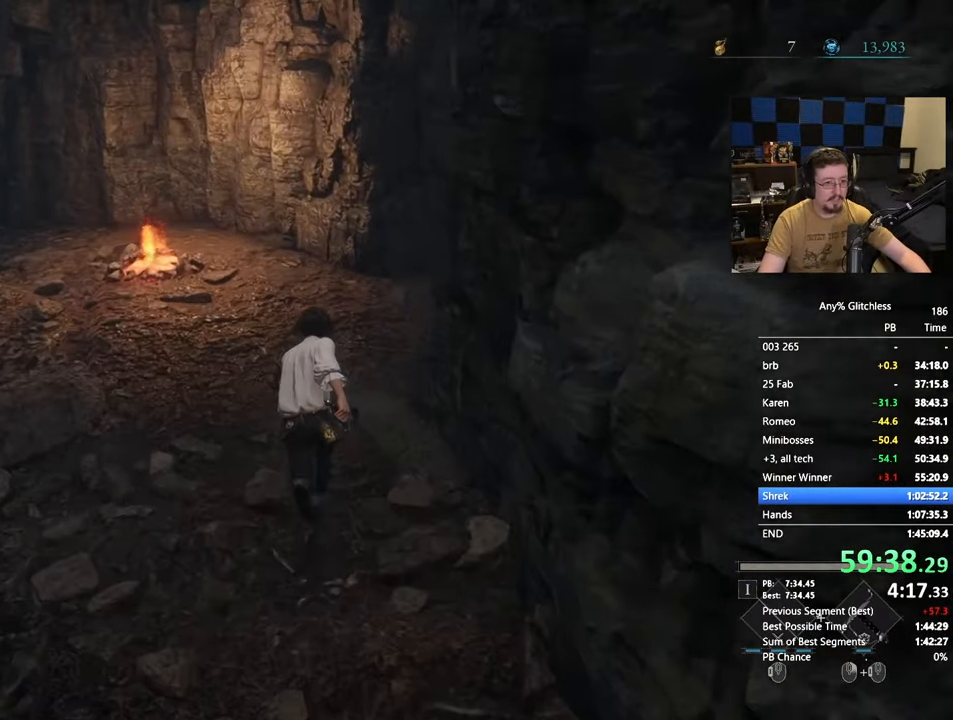
{"keys": ["space", "w"], "mouse": [], "events": []}
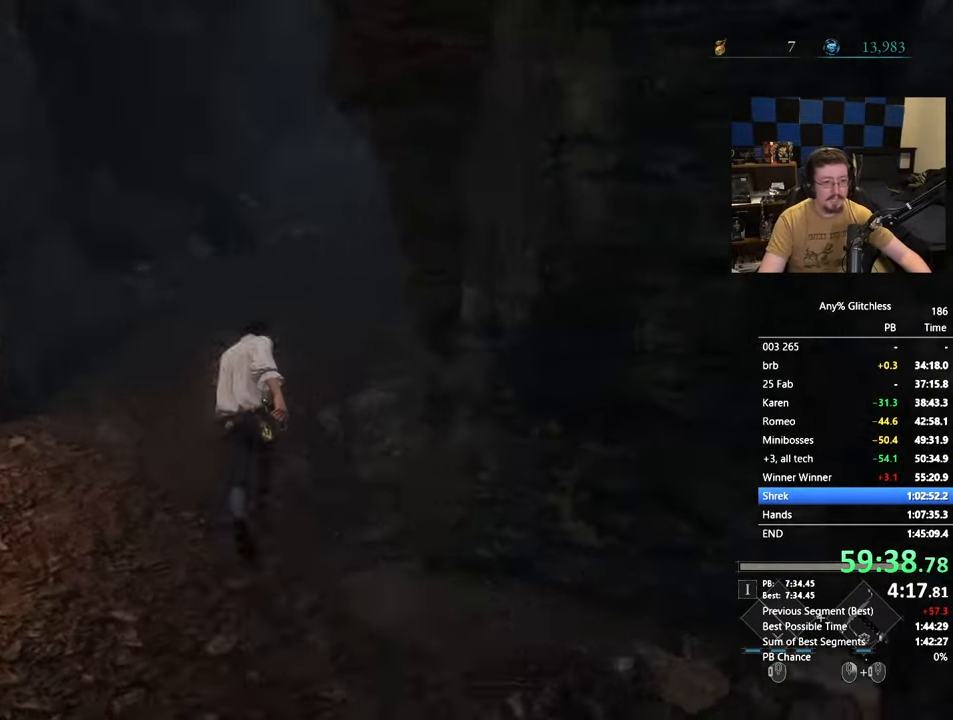
{"keys": ["space", "w"], "mouse": [], "events": []}
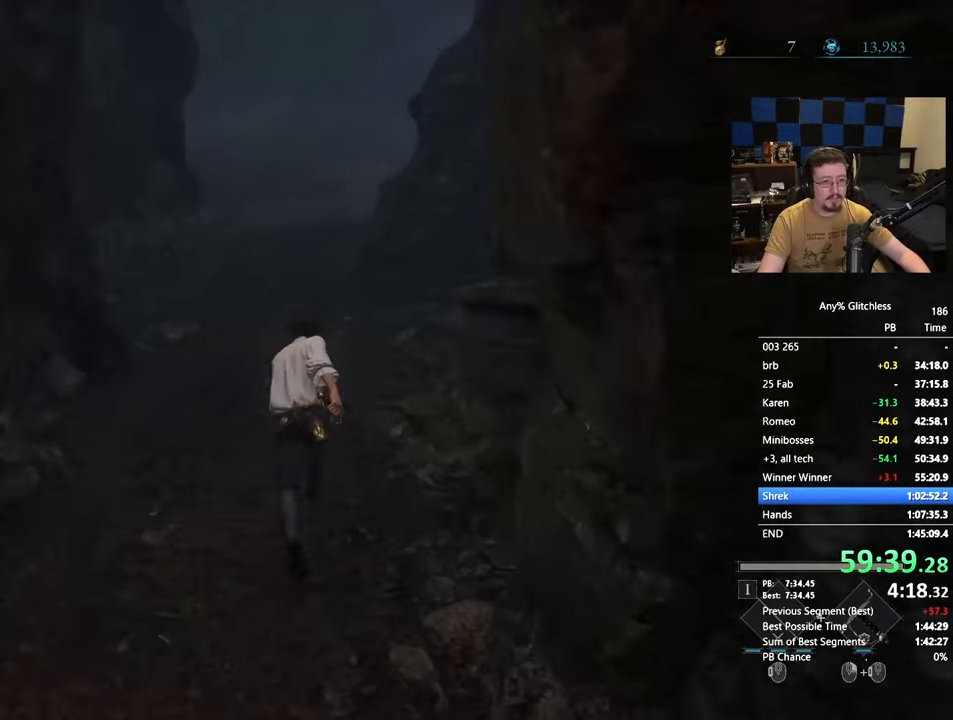
{"keys": ["space", "w"], "mouse": [], "events": []}
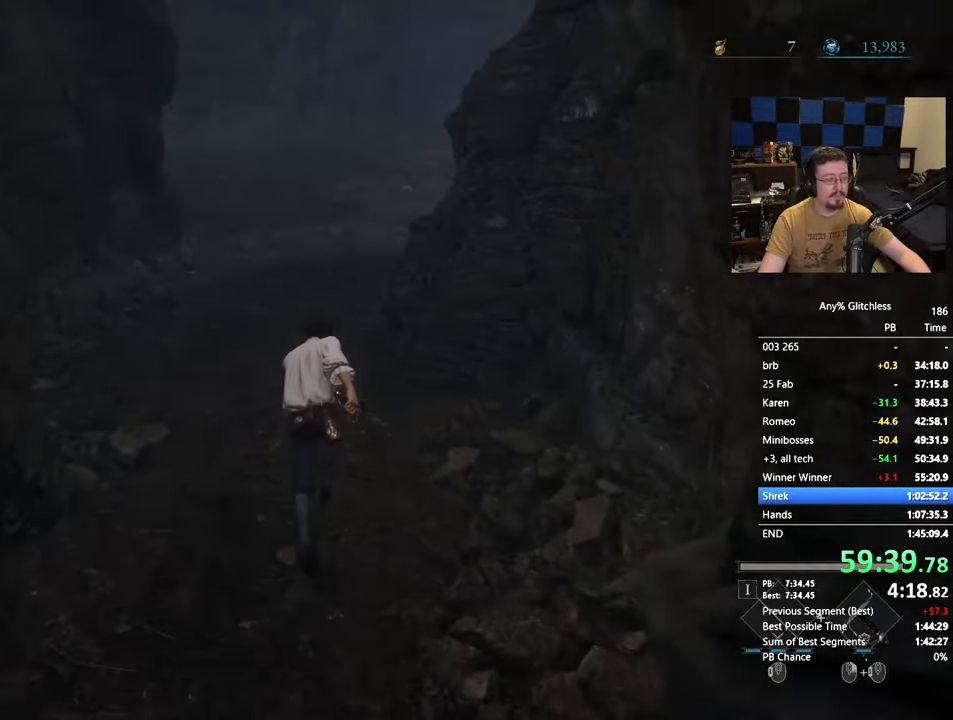
{"keys": ["space", "w"], "mouse": [], "events": []}
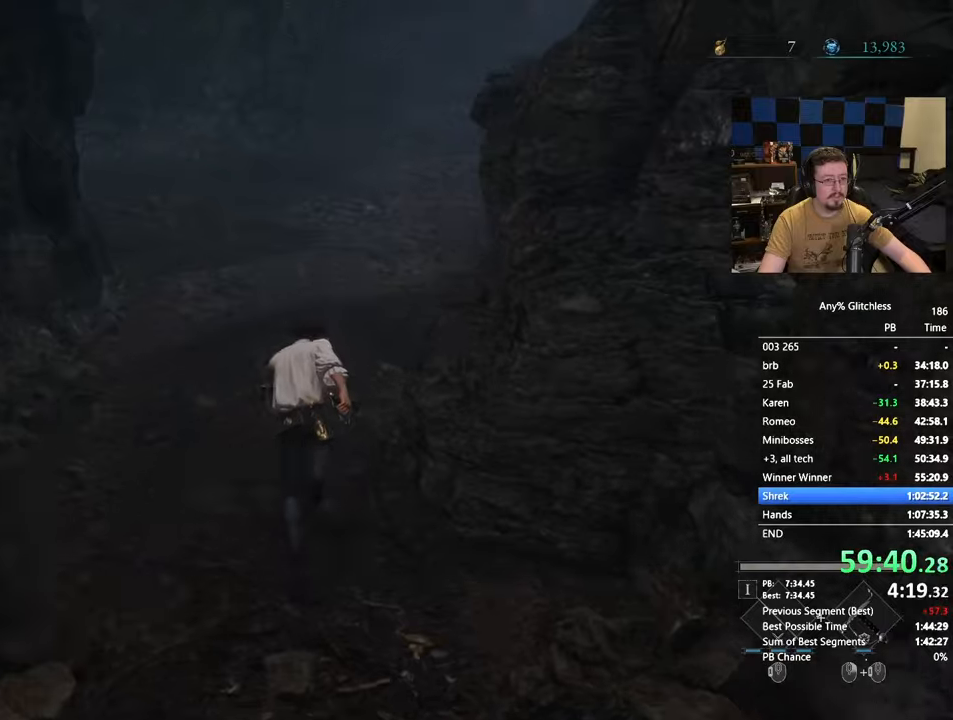
{"keys": ["space", "w"], "mouse": [], "events": []}
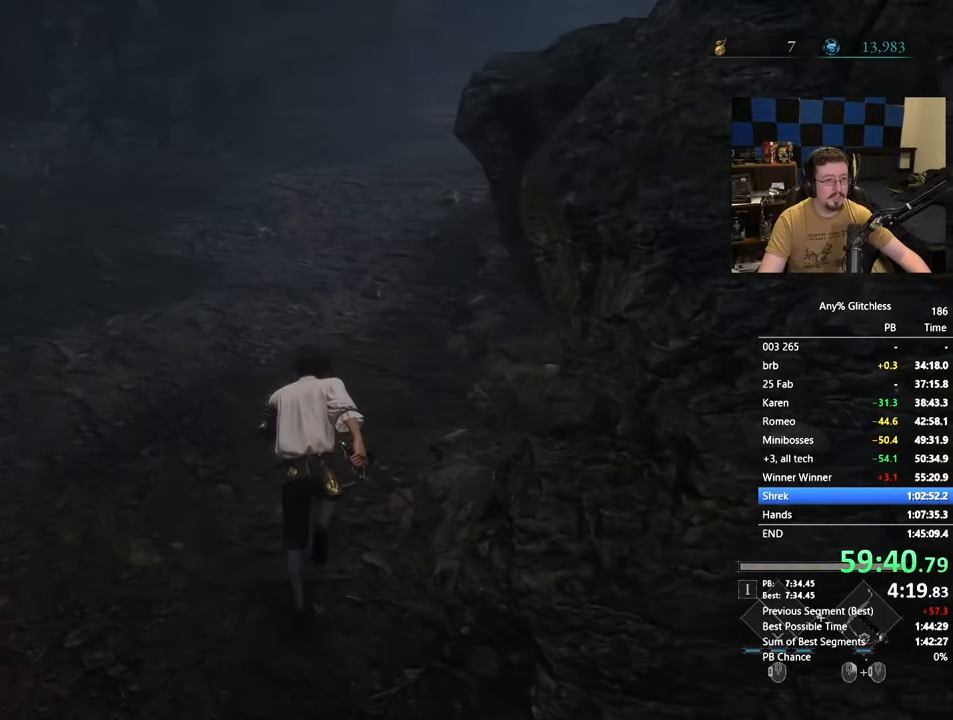
{"keys": ["a", "space", "w"], "mouse": [], "events": [[233, "a", "down"]]}
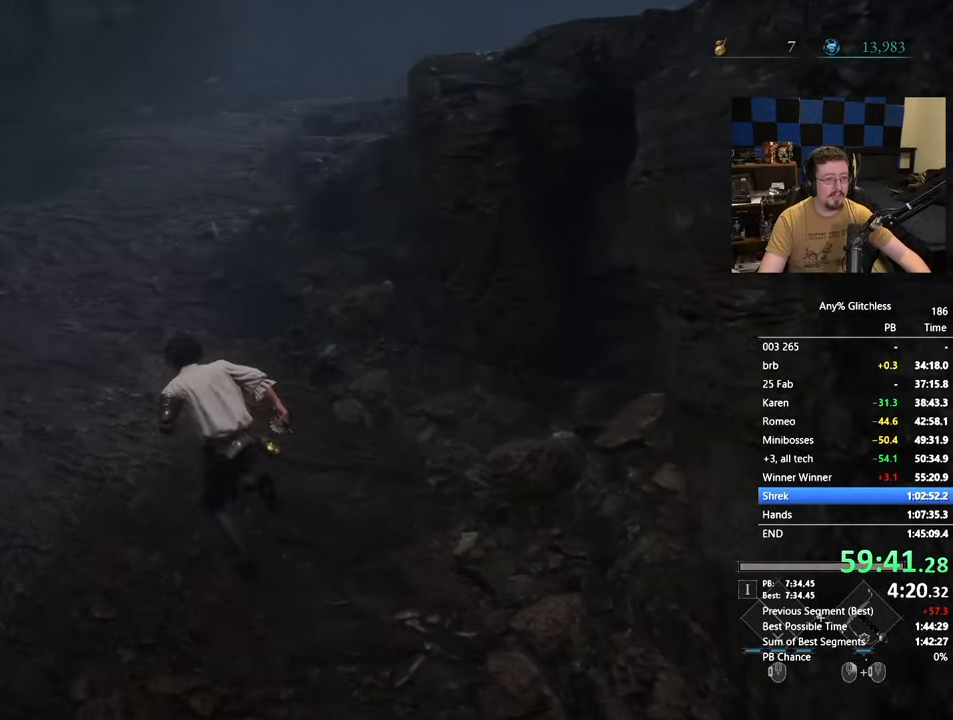
{"keys": ["a", "space", "w"], "mouse": [], "events": []}
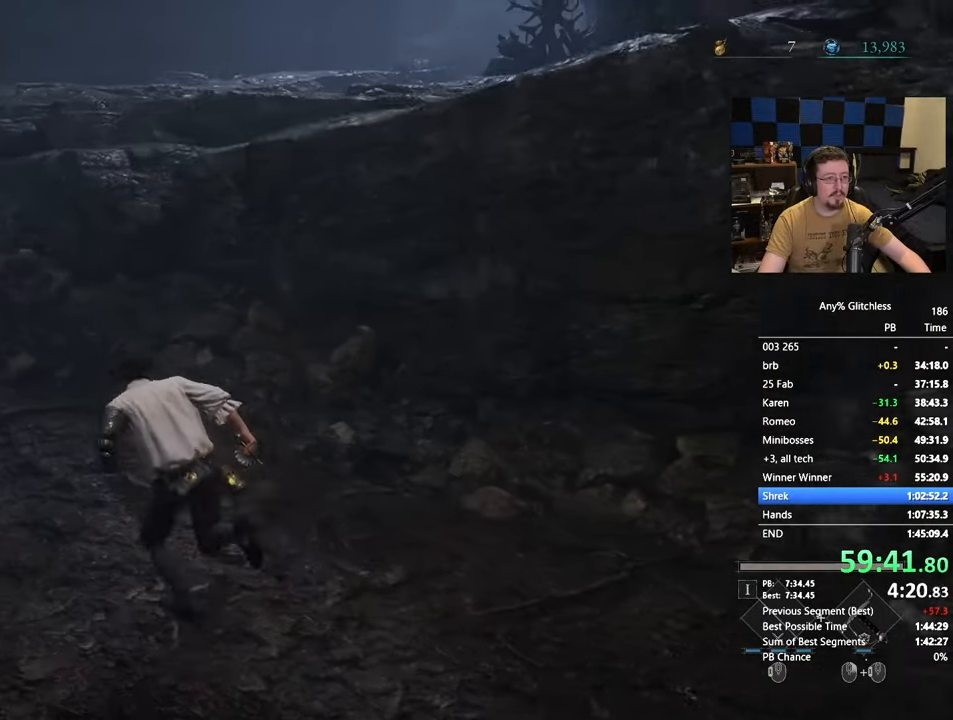
{"keys": ["a", "space", "w"], "mouse": [], "events": []}
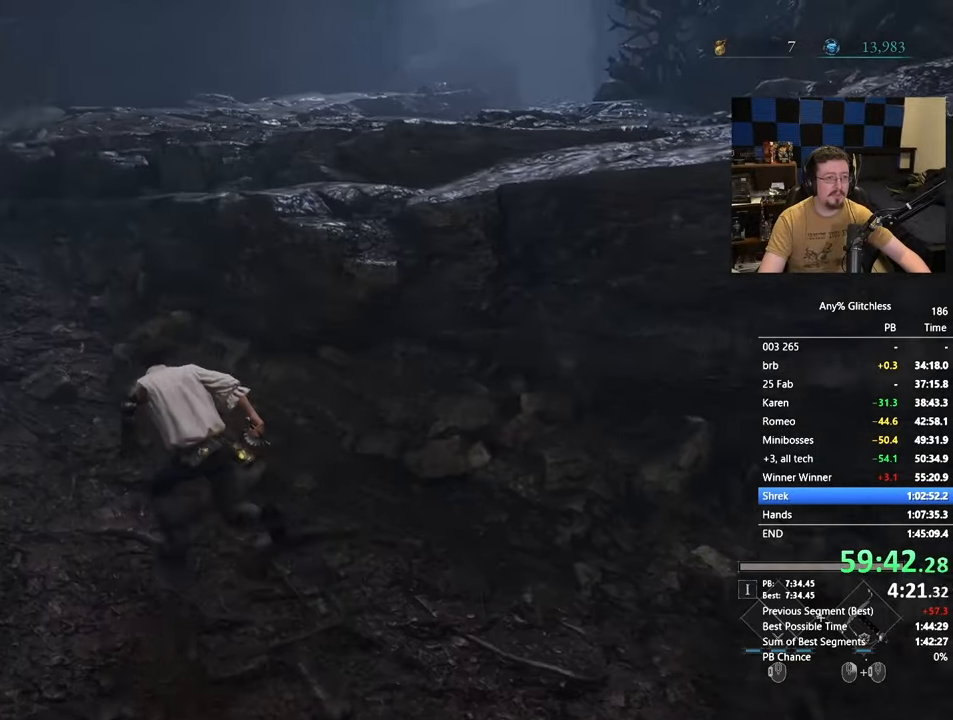
{"keys": ["a", "space", "w"], "mouse": [], "events": []}
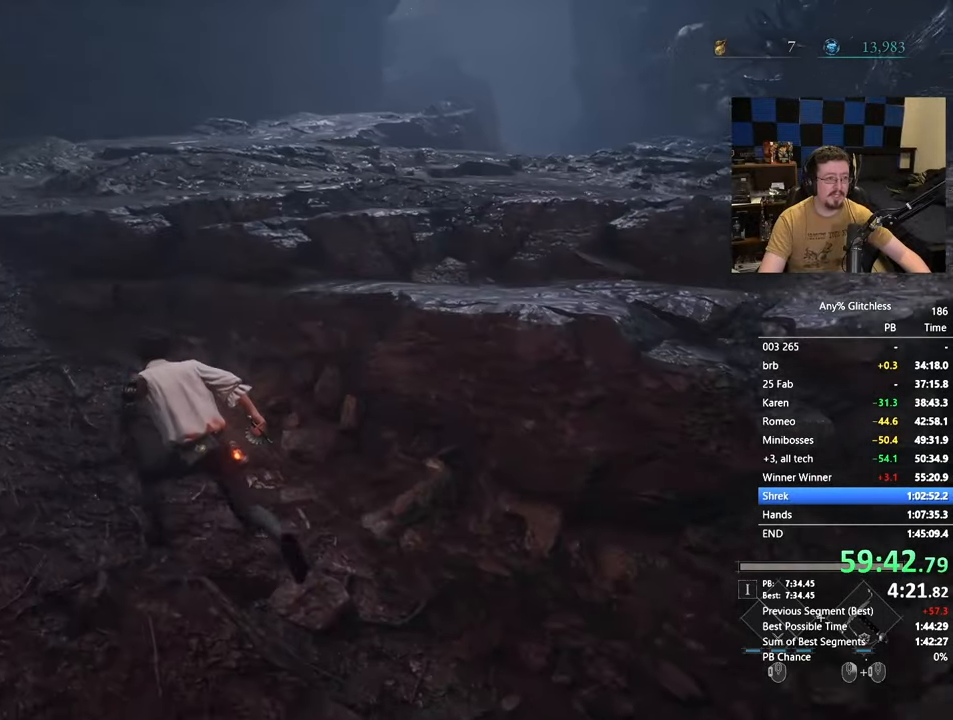
{"keys": ["a", "space", "w"], "mouse": [], "events": []}
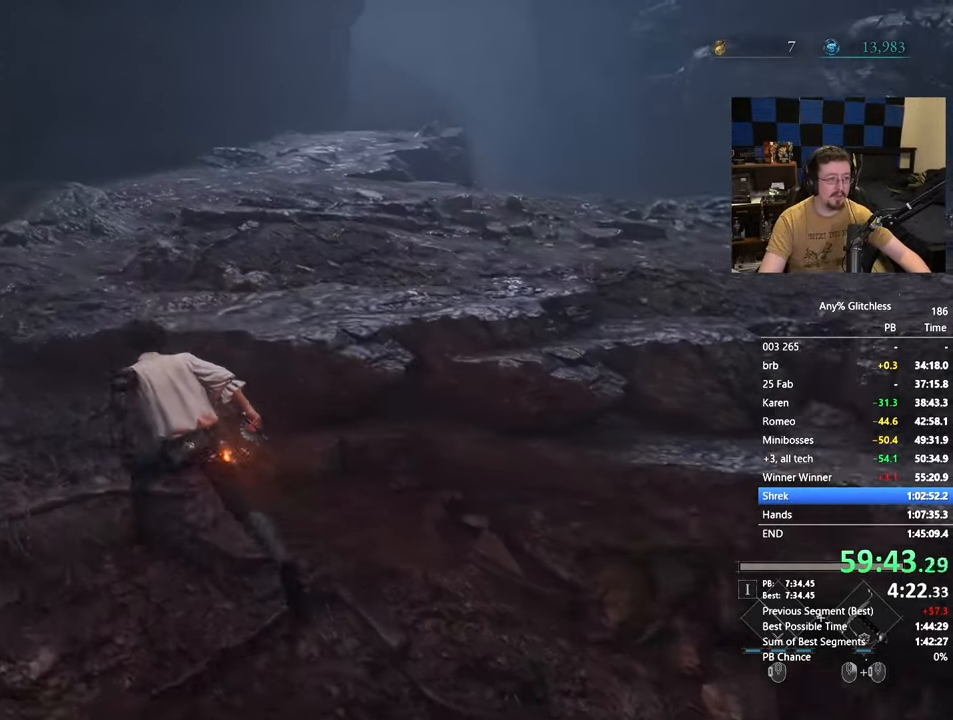
{"keys": ["space", "w"], "mouse": [], "events": [[500, "a", "up"]]}
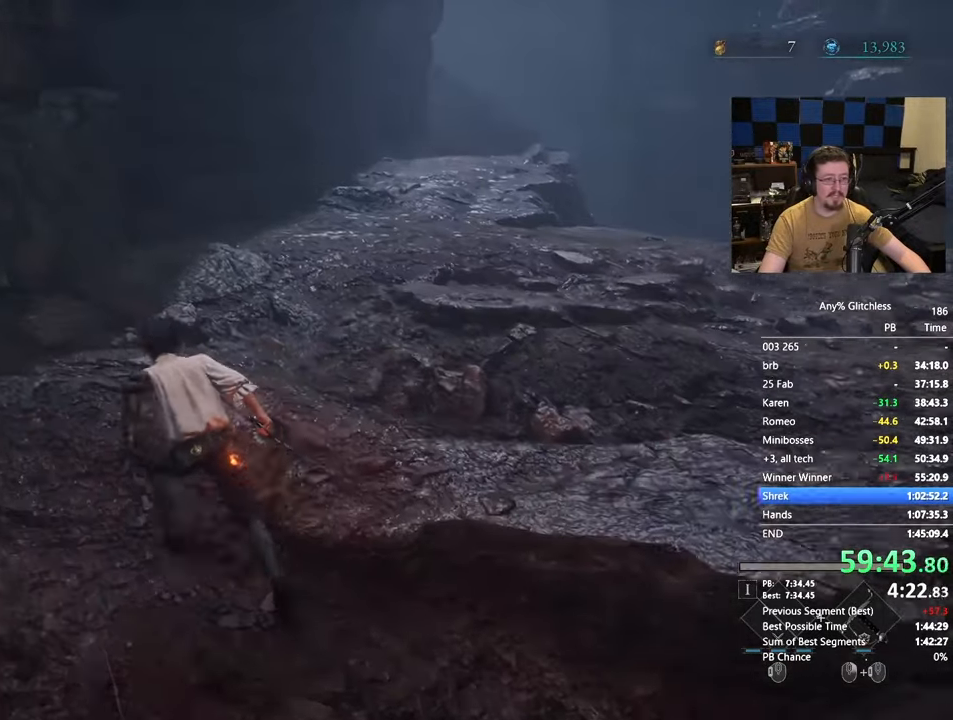
{"keys": ["d", "w"], "mouse": [], "events": [[83, "space", "up"], [183, "d", "down"]]}
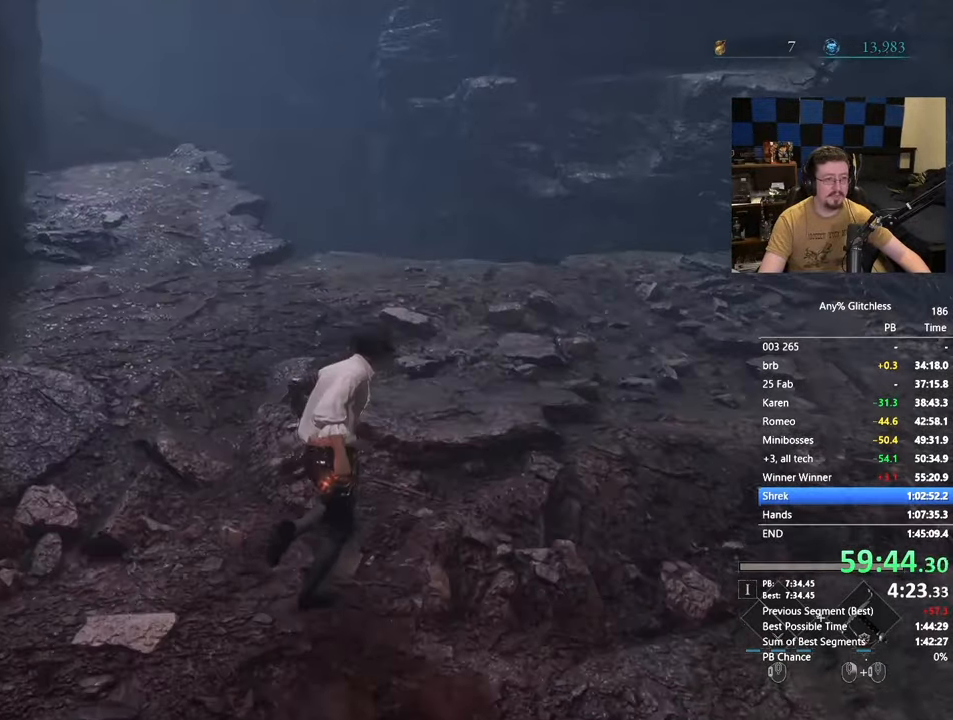
{"keys": ["d", "w"], "mouse": [], "events": []}
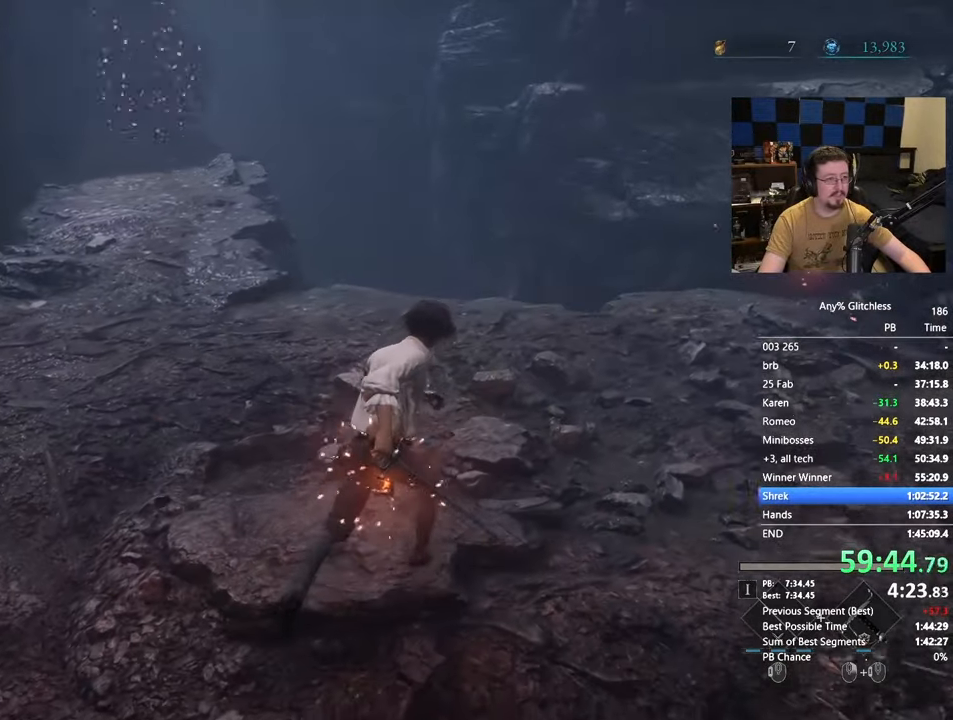
{"keys": ["space", "w"], "mouse": [], "events": [[117, "d", "up"], [267, "space", "down"]]}
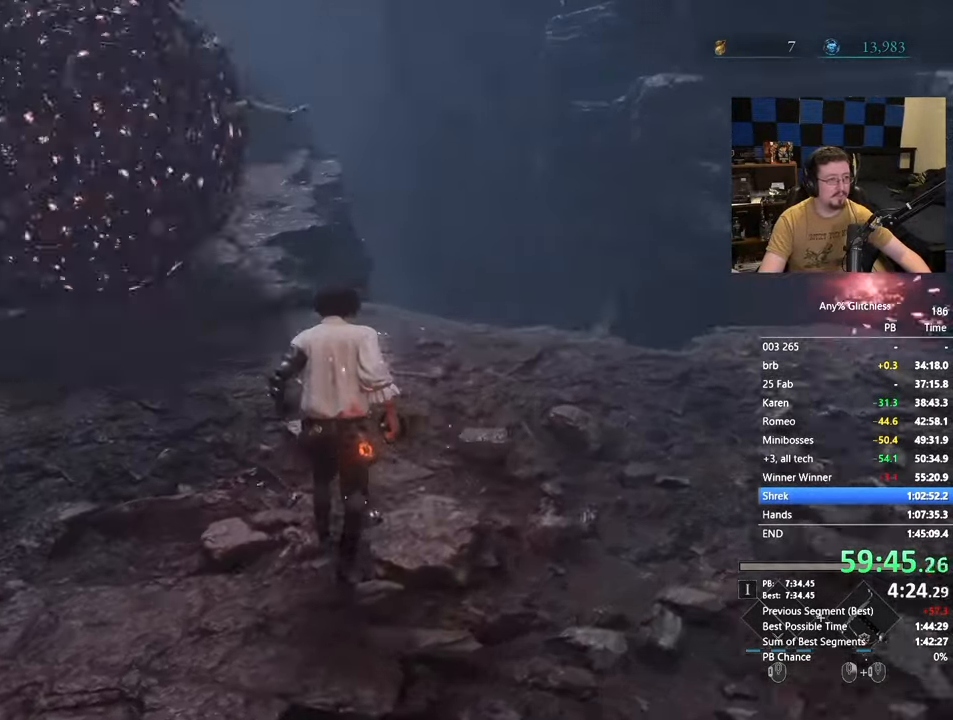
{"keys": ["space", "w"], "mouse": [], "events": []}
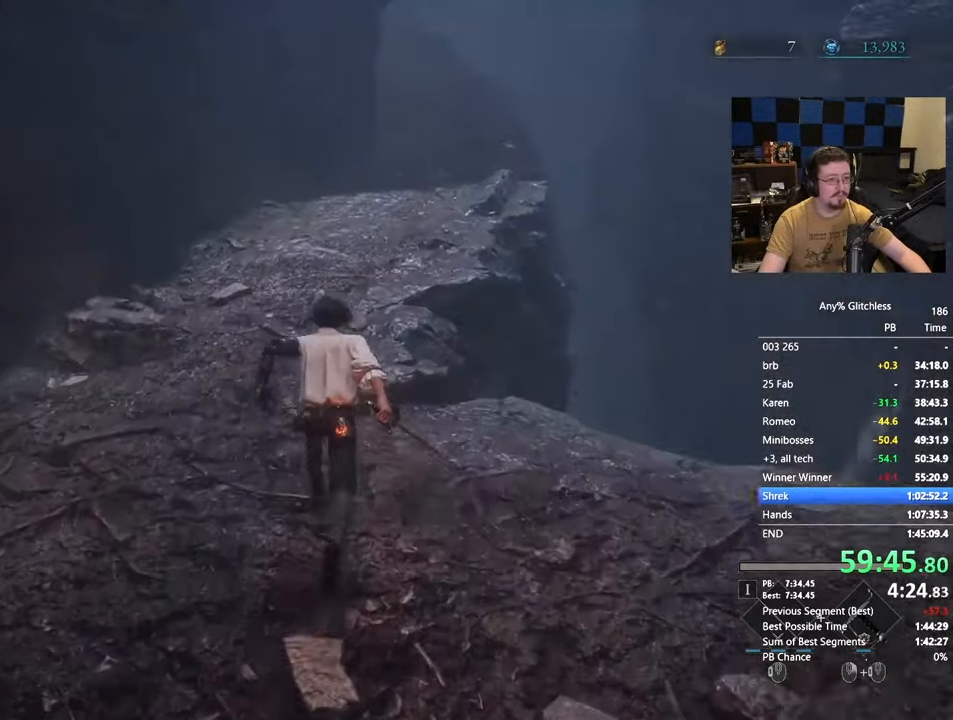
{"keys": ["space", "w"], "mouse": [], "events": []}
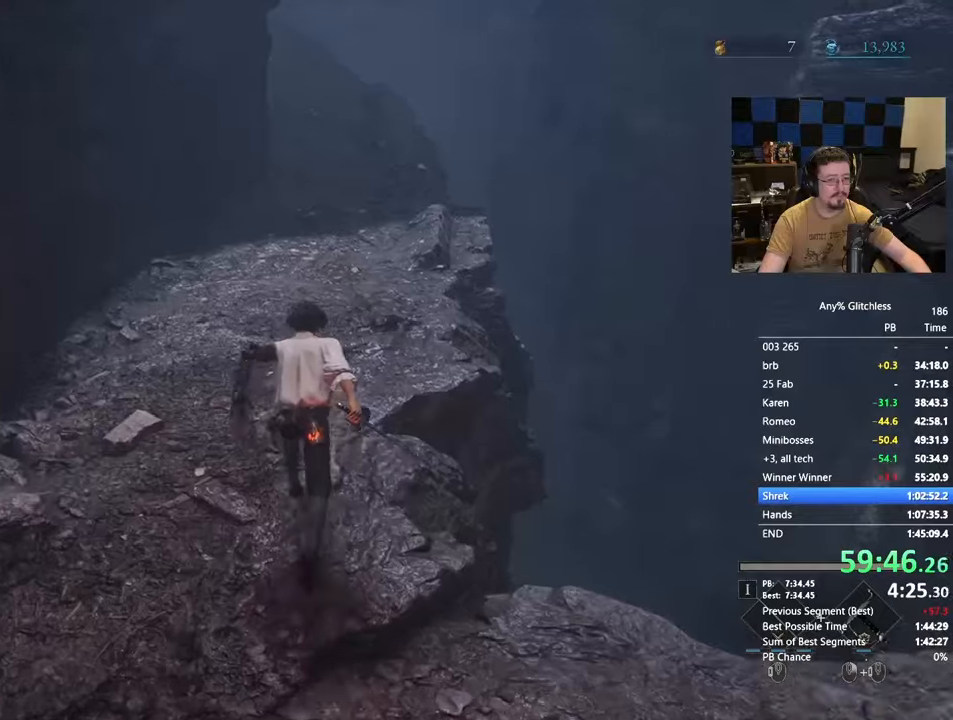
{"keys": ["space", "w"], "mouse": [], "events": []}
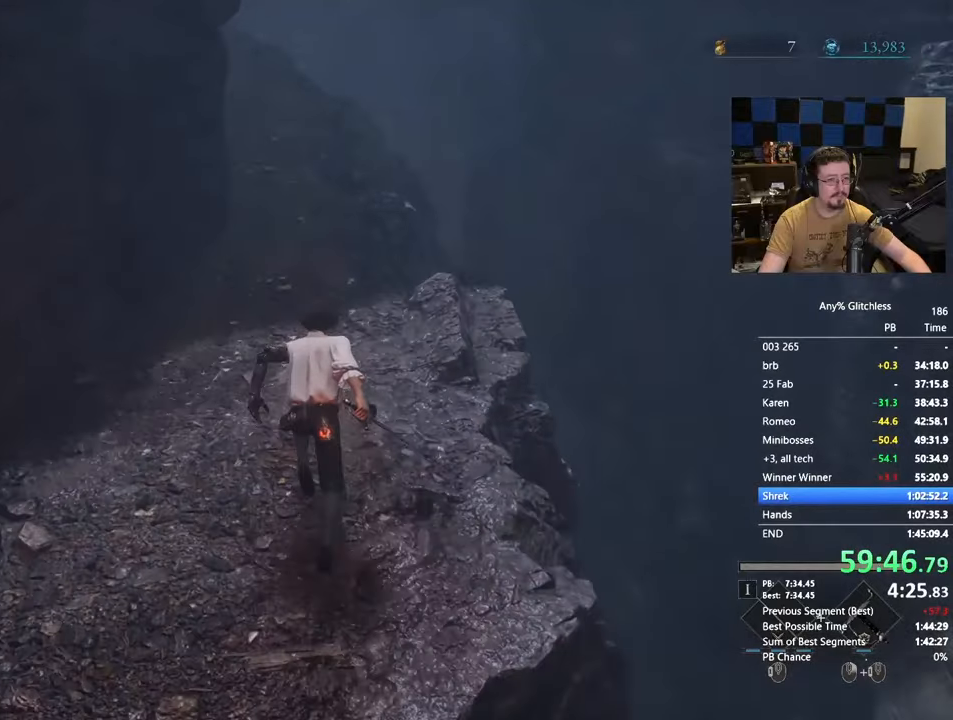
{"keys": ["space", "w"], "mouse": [], "events": []}
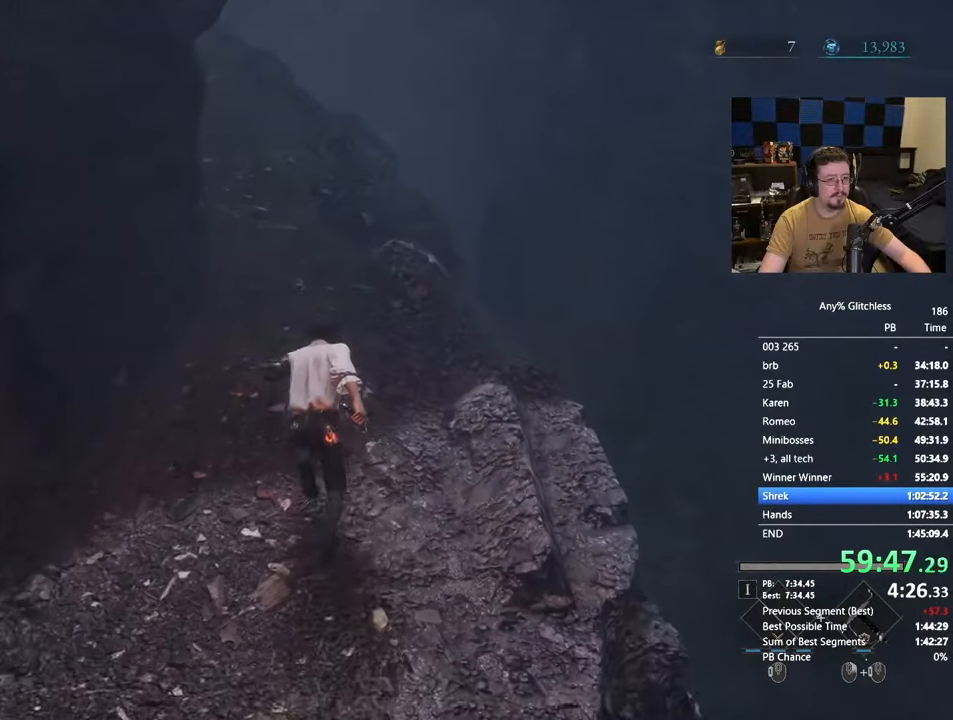
{"keys": ["space", "w"], "mouse": [], "events": []}
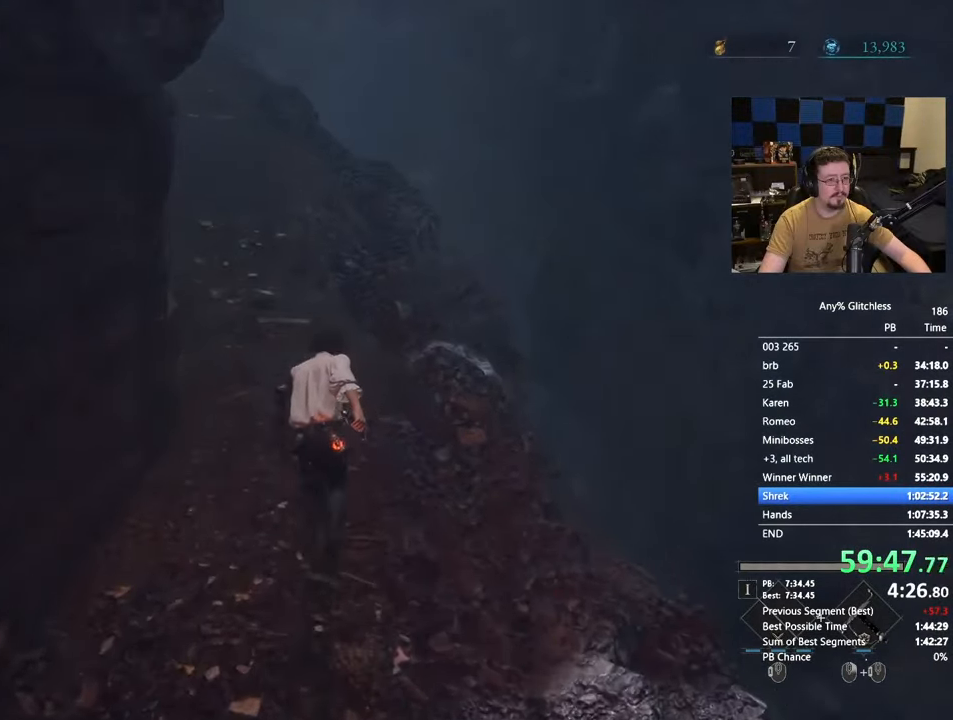
{"keys": ["space", "w"], "mouse": [], "events": []}
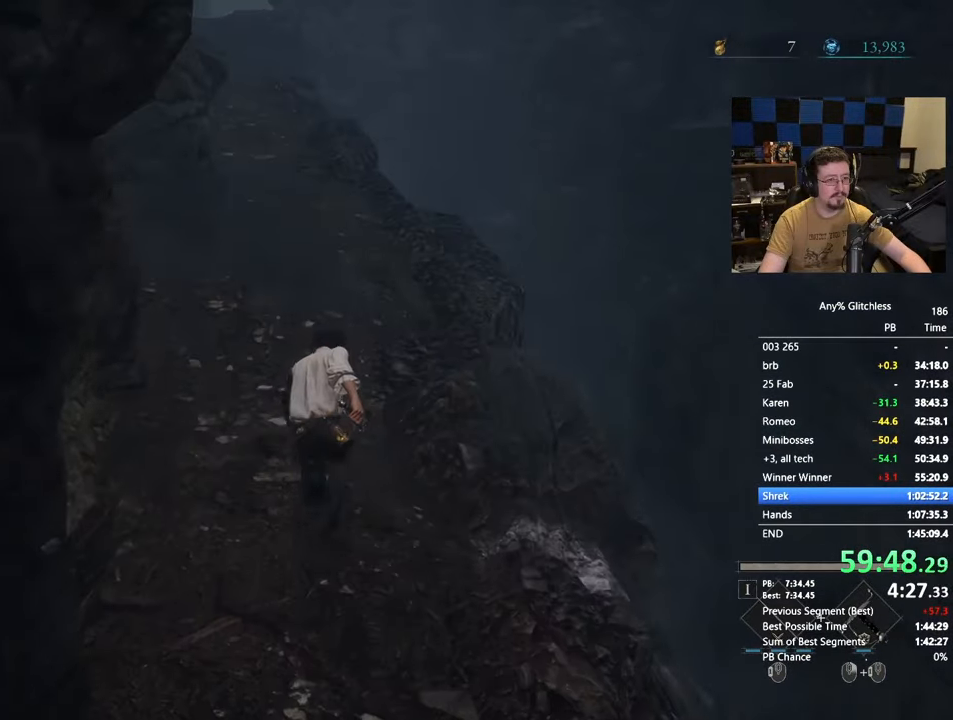
{"keys": ["space", "w"], "mouse": [], "events": []}
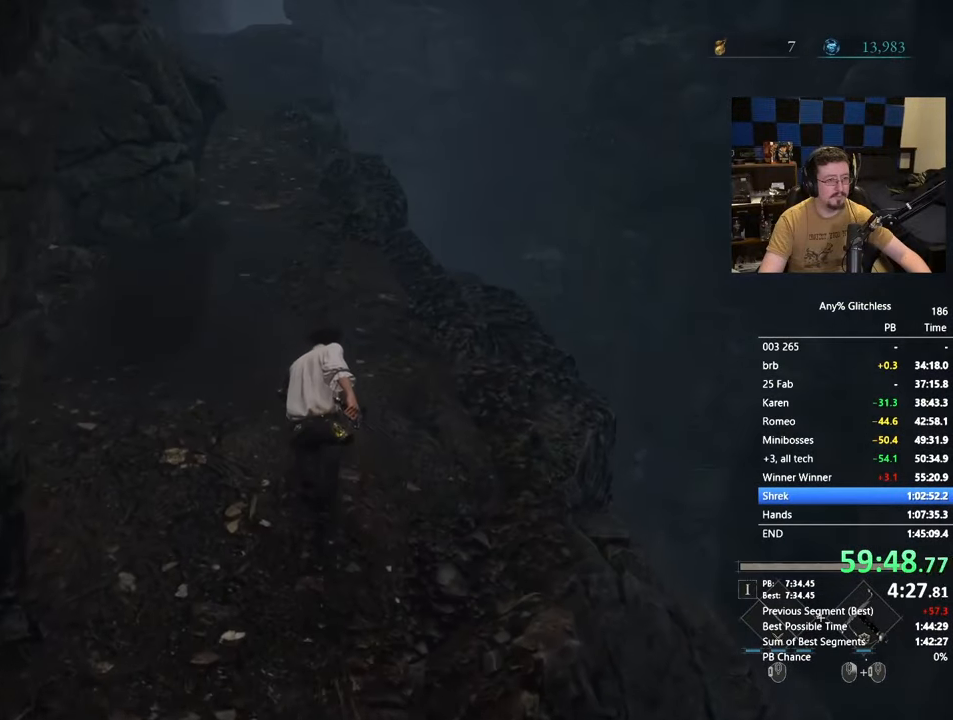
{"keys": ["space", "w"], "mouse": [], "events": []}
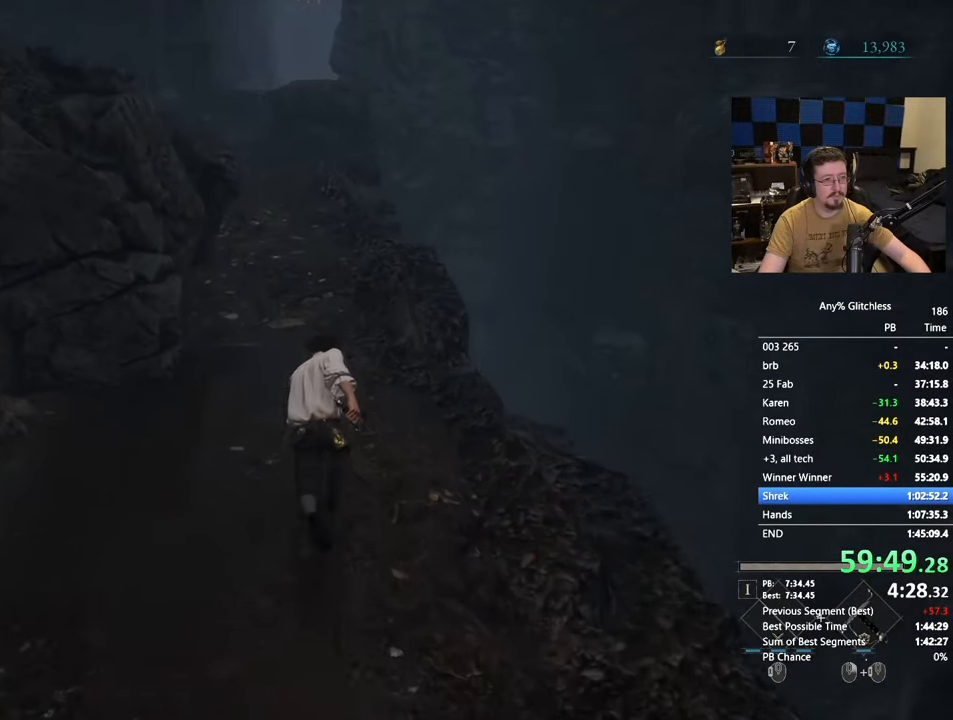
{"keys": ["space", "w"], "mouse": [], "events": []}
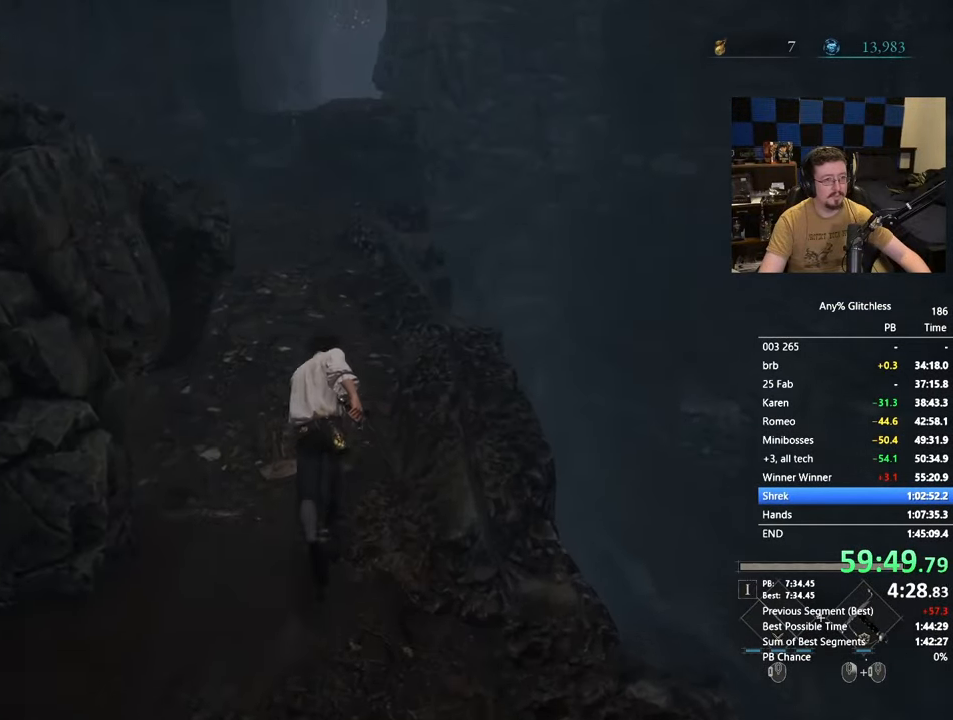
{"keys": ["space", "w"], "mouse": [], "events": []}
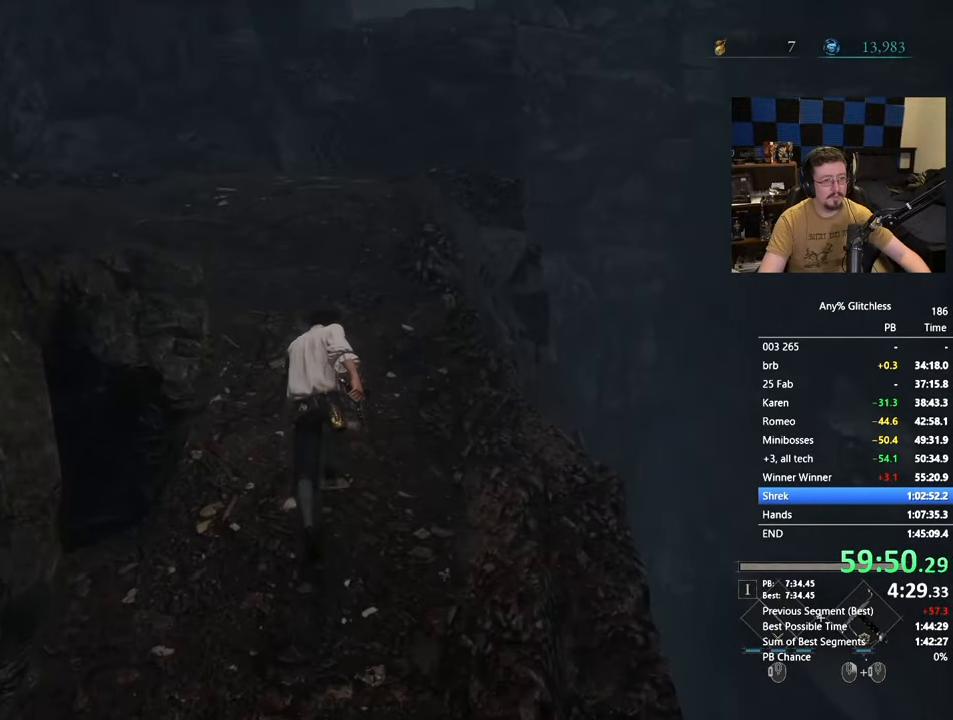
{"keys": ["space", "w"], "mouse": [], "events": []}